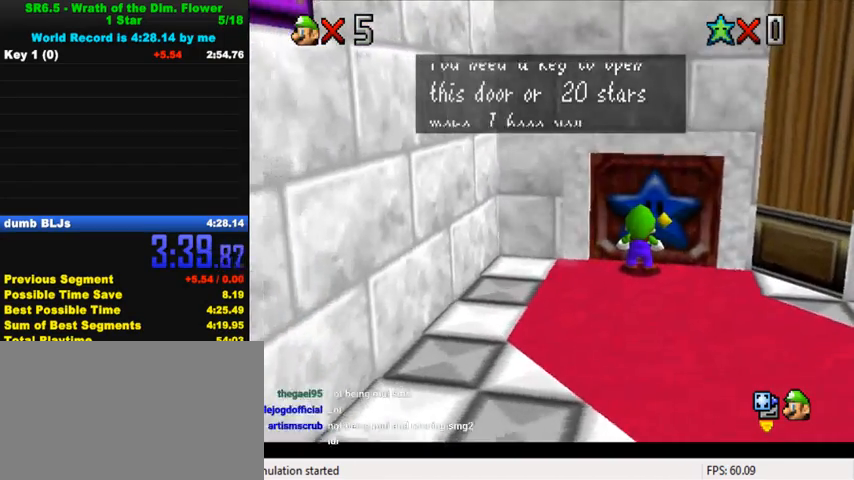
Gameplay with keyboard; each line is a JSON object with the keys held at the frame after it. "events" lists presses ("down") and releases ("up") of "a", "c", "ctrl", "d", "down", "left", "return", "right", "s", "shift", "up", "w", "x" and "y" between this image and that frame as [ms after this image, input, new state], when the widget could be followed in between. No other keys are recorded. Mouse input is not recorded.
{"keys": ["down"], "events": [[33, "shift", "up"], [100, "shift", "down"], [200, "shift", "up"], [267, "shift", "down"], [333, "shift", "up"], [400, "shift", "down"], [500, "shift", "up"]]}
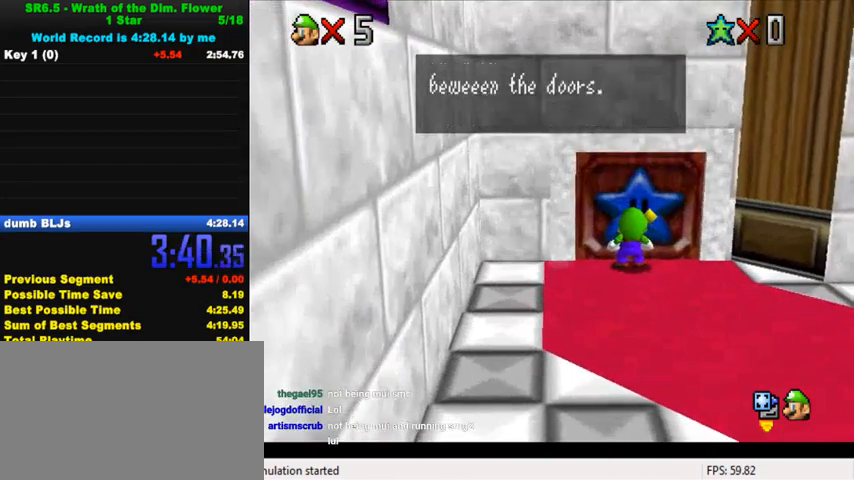
{"keys": ["down", "shift"], "events": [[67, "shift", "down"], [133, "shift", "up"], [233, "shift", "down"], [300, "shift", "up"], [367, "shift", "down"]]}
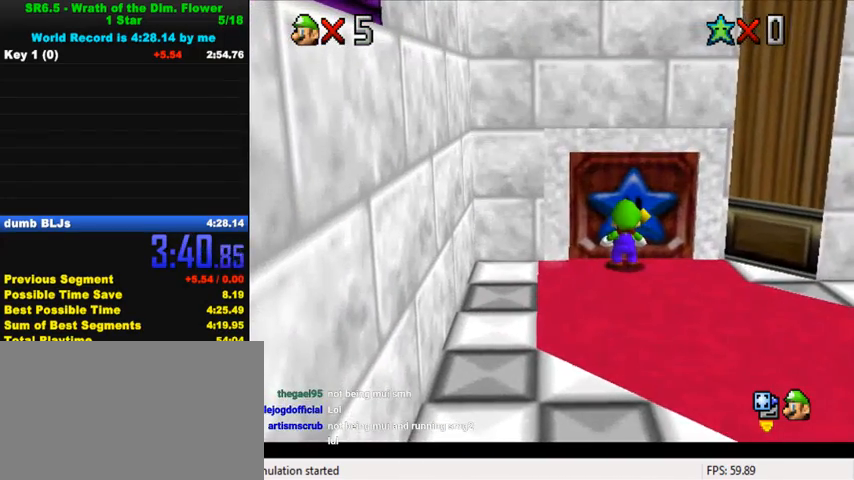
{"keys": ["ctrl", "down", "shift"], "events": [[433, "ctrl", "down"]]}
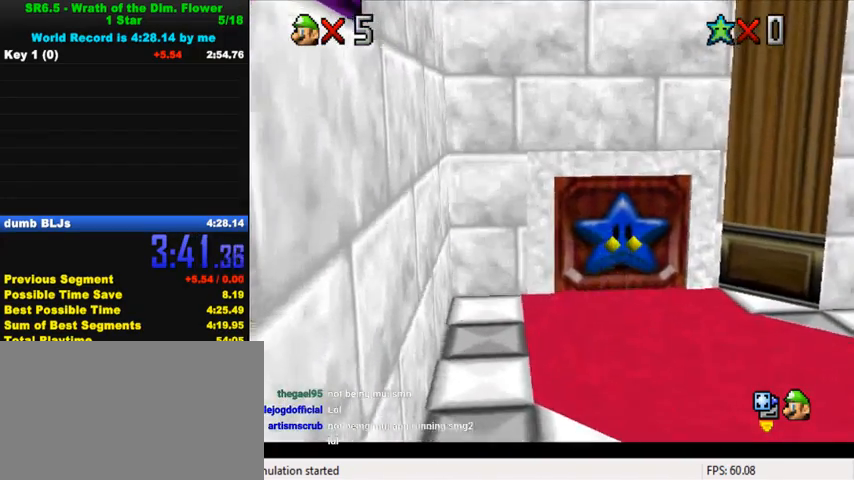
{"keys": ["left", "w"], "events": [[200, "ctrl", "up"], [233, "shift", "up"], [267, "down", "up"], [433, "left", "down"], [467, "w", "down"]]}
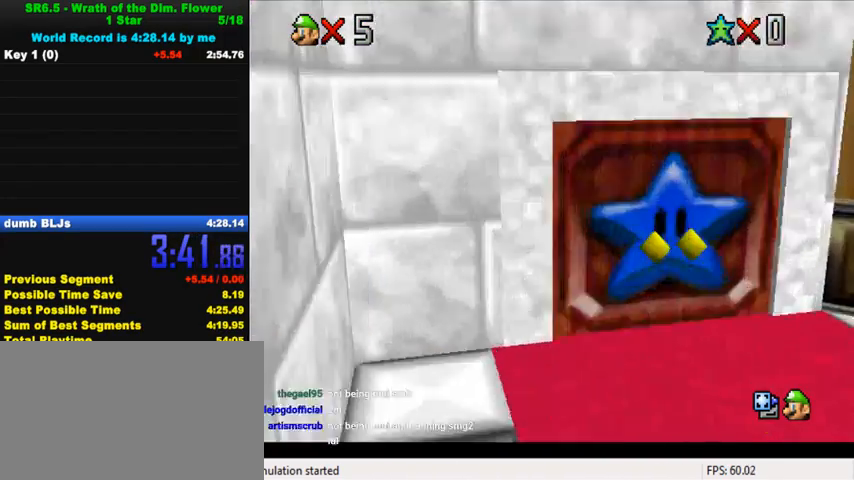
{"keys": ["left", "up"], "events": [[33, "w", "up"], [167, "d", "down"], [267, "d", "up"], [267, "up", "down"], [333, "d", "down"], [467, "d", "up"]]}
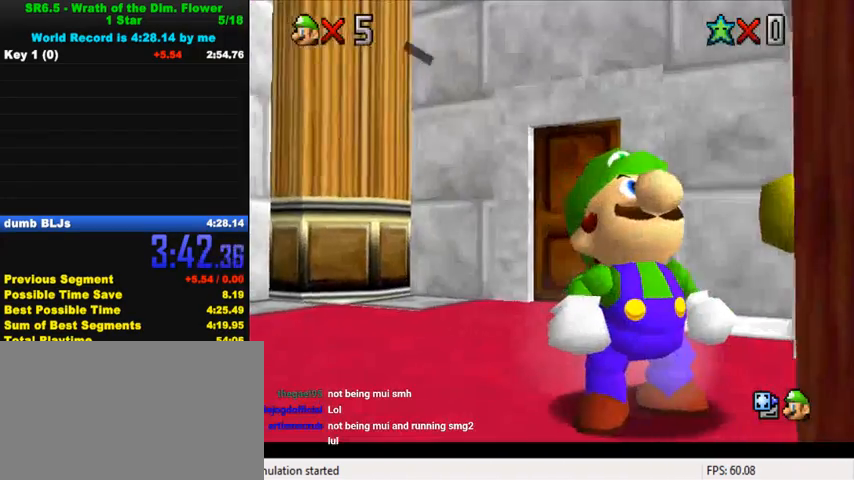
{"keys": ["left", "shift"], "events": [[167, "shift", "down"], [200, "up", "up"], [233, "shift", "up"], [300, "shift", "down"], [367, "shift", "up"], [433, "shift", "down"]]}
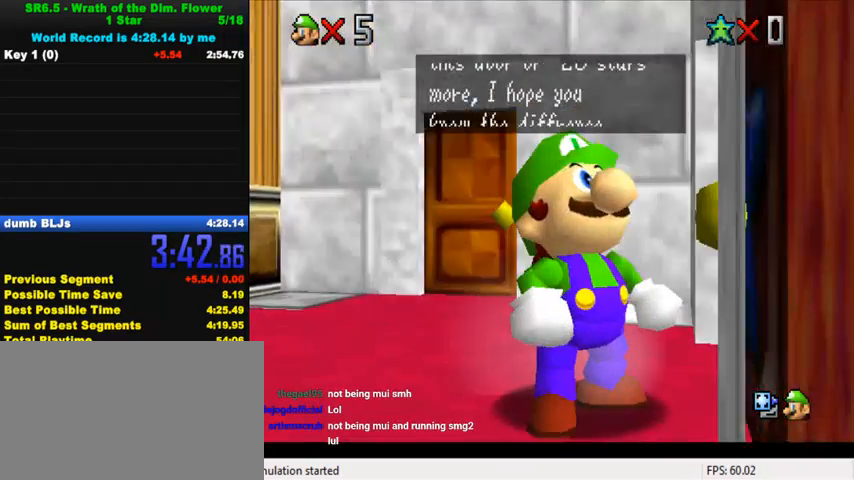
{"keys": ["left"], "events": [[33, "shift", "up"], [100, "shift", "down"], [200, "shift", "up"], [267, "shift", "down"], [333, "shift", "up"], [433, "shift", "down"], [500, "shift", "up"]]}
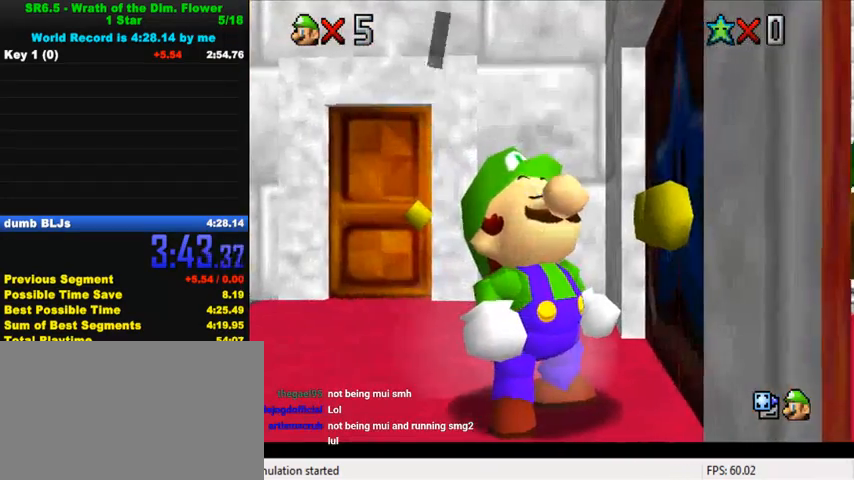
{"keys": ["left"], "events": [[100, "shift", "down"], [167, "shift", "up"], [233, "shift", "down"], [367, "shift", "up"]]}
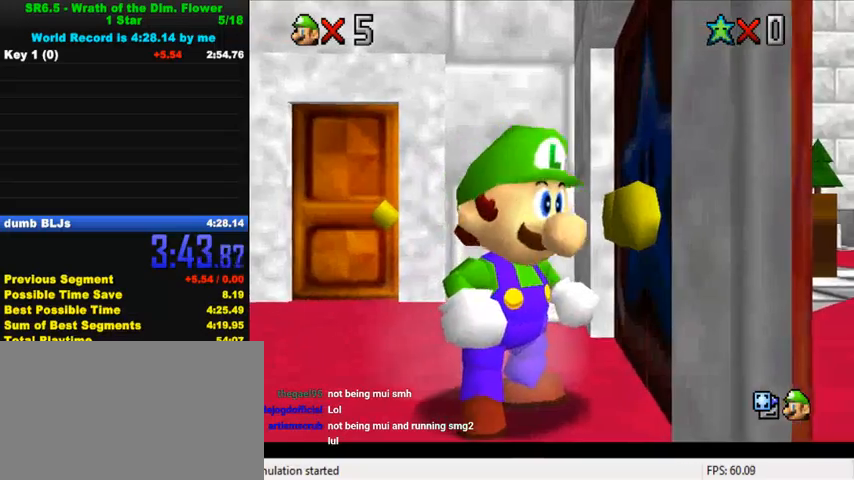
{"keys": ["d", "left"], "events": [[200, "d", "down"], [300, "d", "up"], [400, "d", "down"]]}
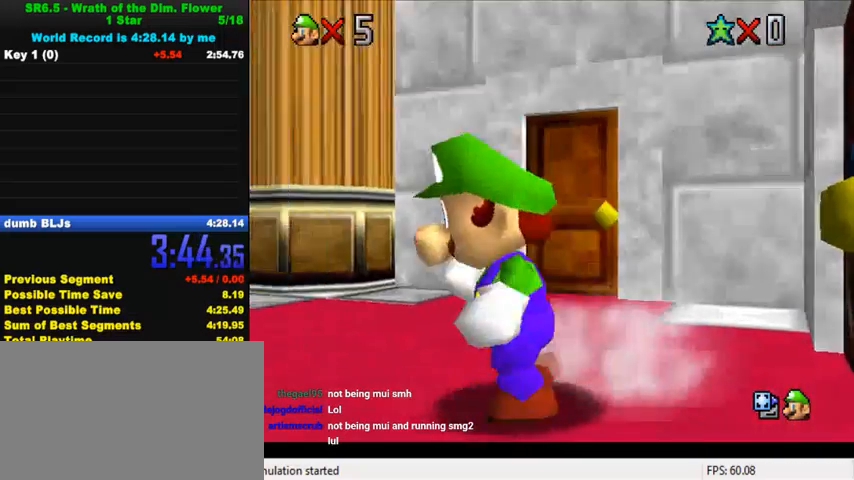
{"keys": ["left", "up"], "events": [[33, "d", "up"], [133, "d", "down"], [267, "d", "up"], [333, "d", "down"], [367, "up", "down"], [467, "d", "up"]]}
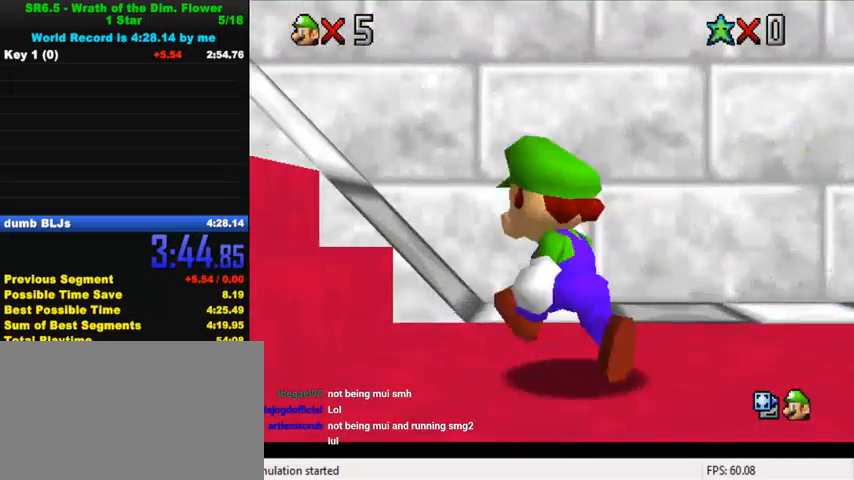
{"keys": ["left", "up"], "events": [[33, "d", "down"], [133, "up", "up"], [167, "d", "up"], [300, "up", "down"], [333, "s", "down"], [467, "s", "up"]]}
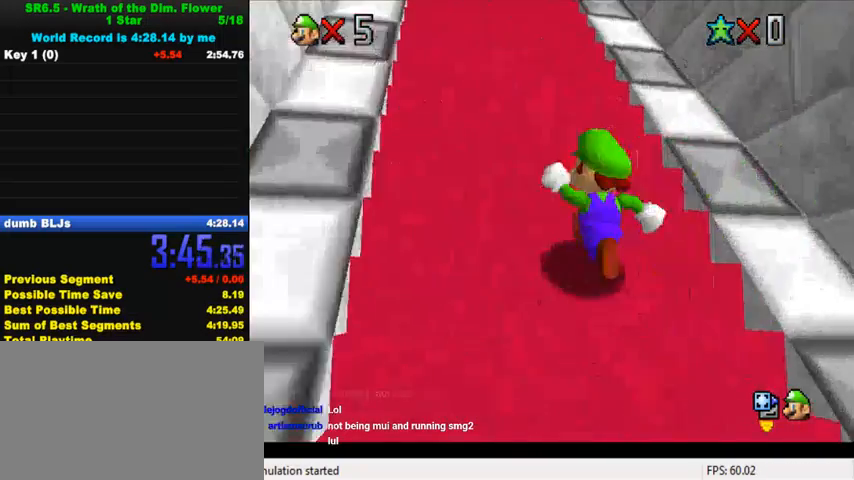
{"keys": ["up"], "events": [[200, "left", "up"]]}
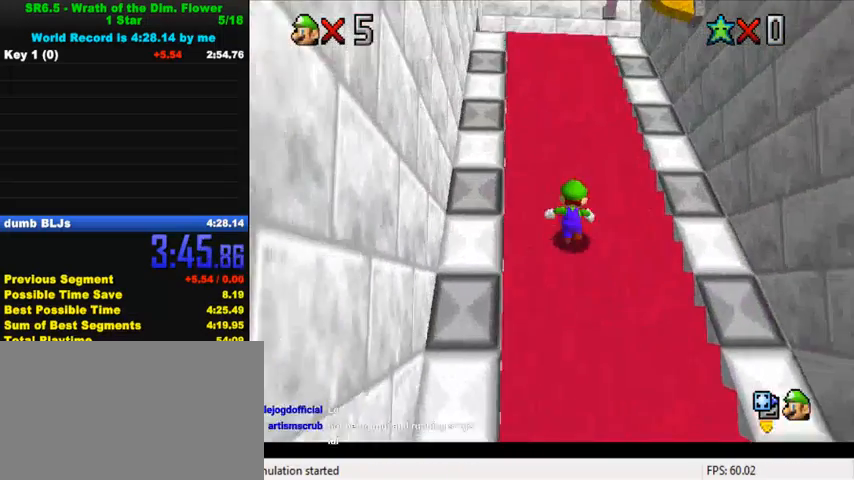
{"keys": [], "events": [[167, "up", "up"], [300, "left", "down"], [367, "left", "up"]]}
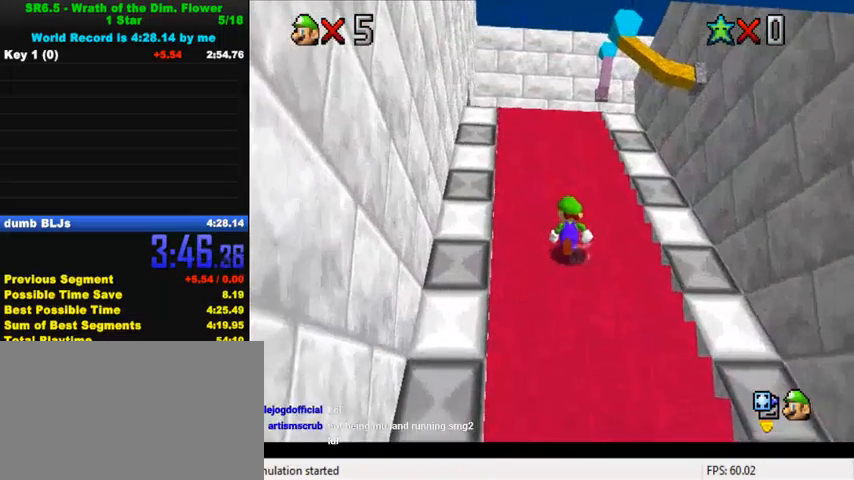
{"keys": ["down"], "events": [[433, "down", "down"]]}
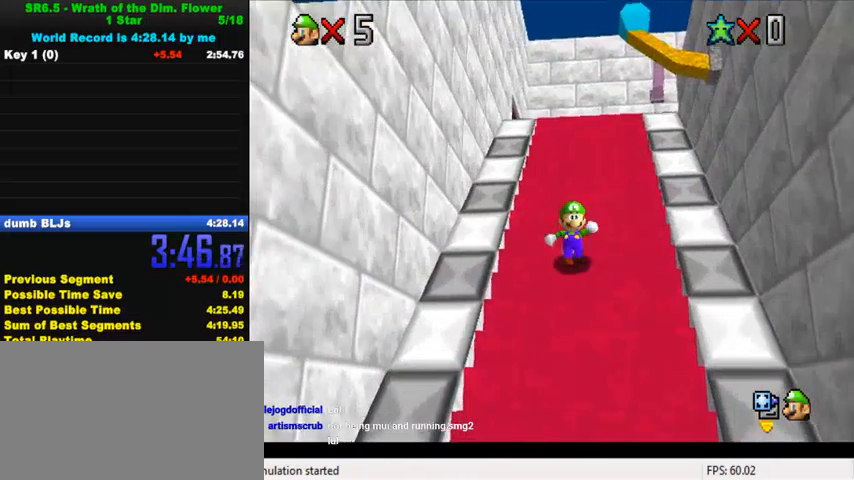
{"keys": [], "events": [[67, "down", "up"], [300, "down", "down"], [400, "down", "up"]]}
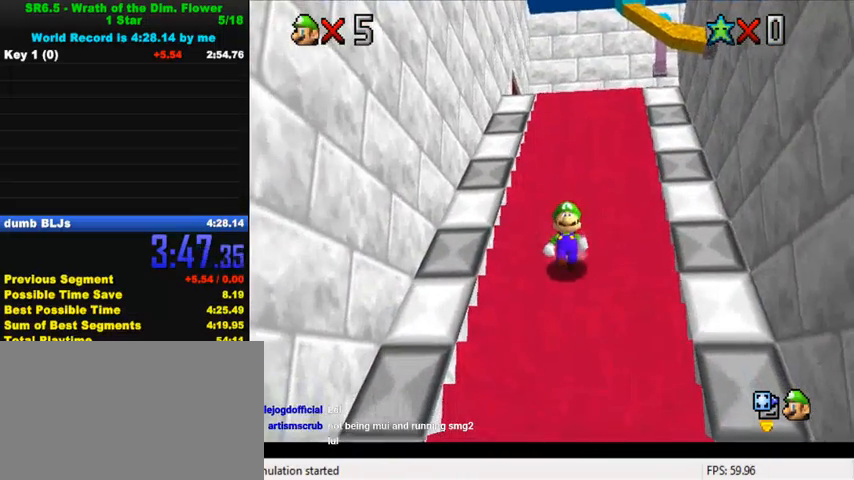
{"keys": ["shift", "up", "y"], "events": [[267, "down", "down"], [433, "y", "down"], [467, "shift", "down"], [467, "up", "down"], [500, "down", "up"]]}
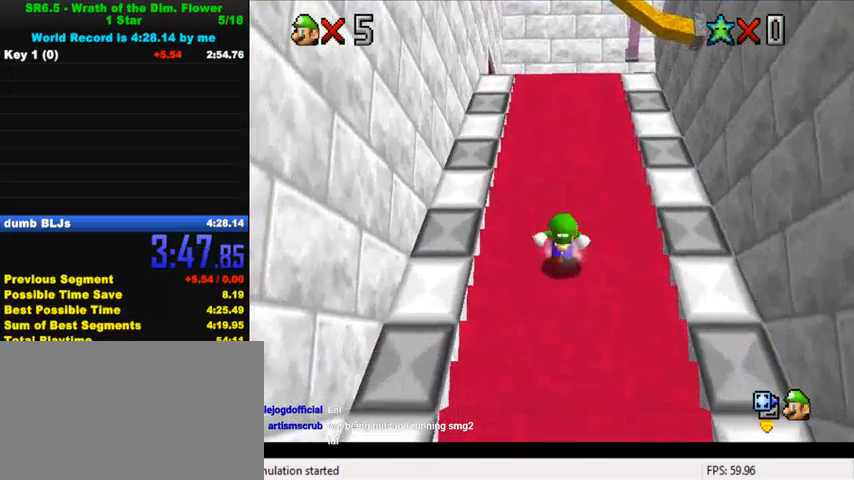
{"keys": ["left"], "events": [[33, "shift", "up"], [200, "shift", "down"], [267, "shift", "up"], [333, "shift", "down"], [333, "up", "up"], [367, "shift", "up"], [367, "y", "up"], [467, "left", "down"]]}
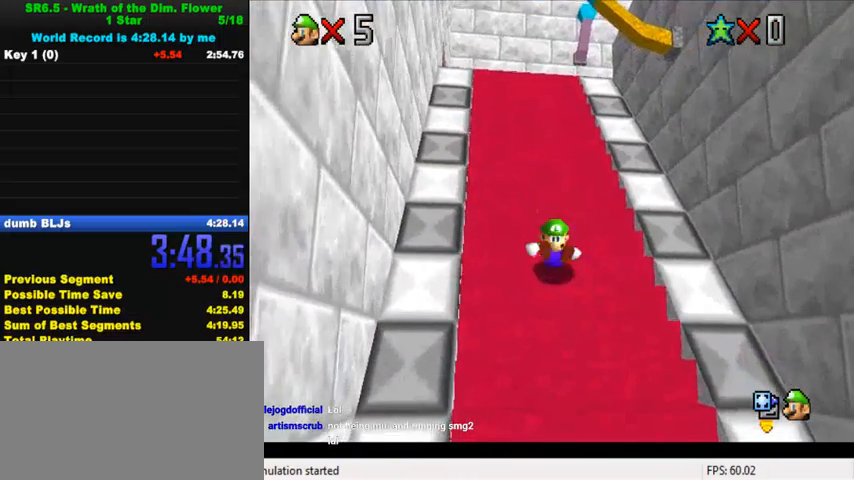
{"keys": [], "events": [[133, "left", "up"], [233, "left", "down"], [300, "left", "up"]]}
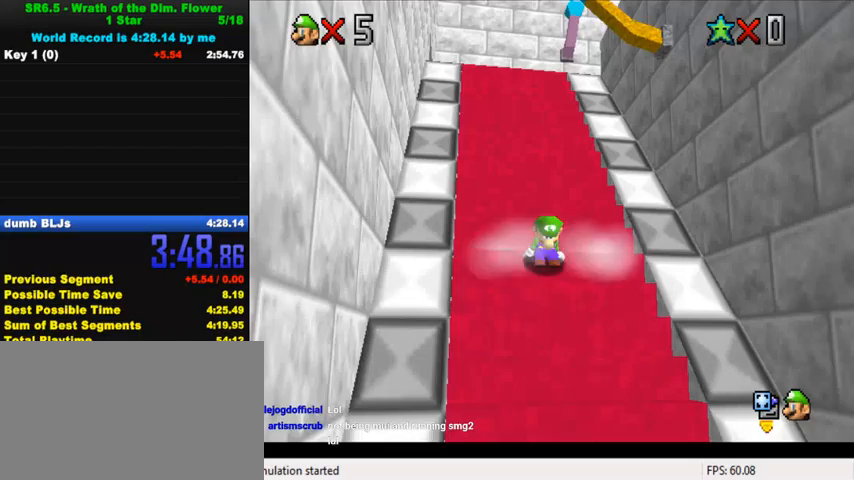
{"keys": [], "events": [[67, "left", "down"], [100, "left", "up"]]}
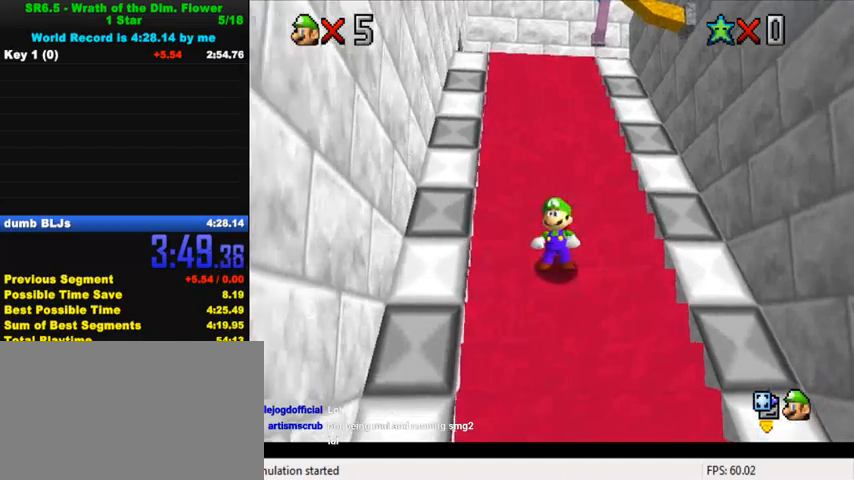
{"keys": ["shift", "up", "y"], "events": [[67, "down", "down"], [233, "y", "down"], [267, "shift", "down"], [267, "up", "down"], [333, "down", "up"], [333, "shift", "up"], [500, "shift", "down"]]}
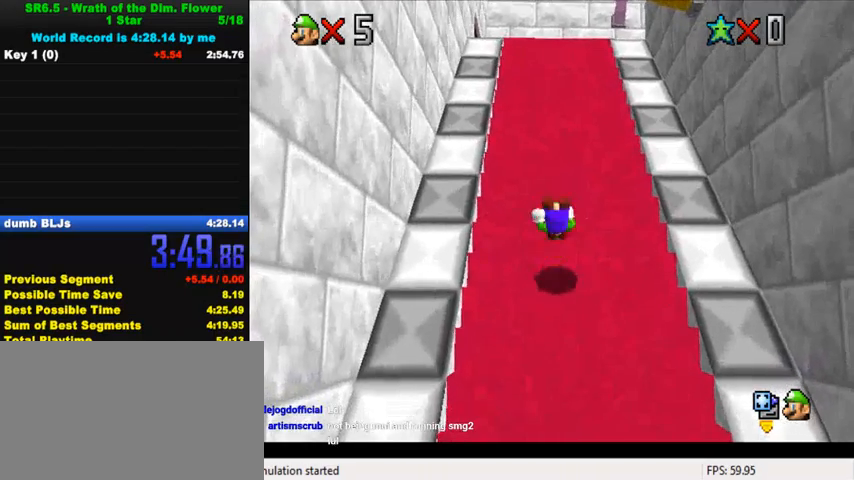
{"keys": [], "events": [[33, "shift", "up"], [100, "shift", "down"], [133, "shift", "up"], [233, "y", "up"], [300, "up", "up"]]}
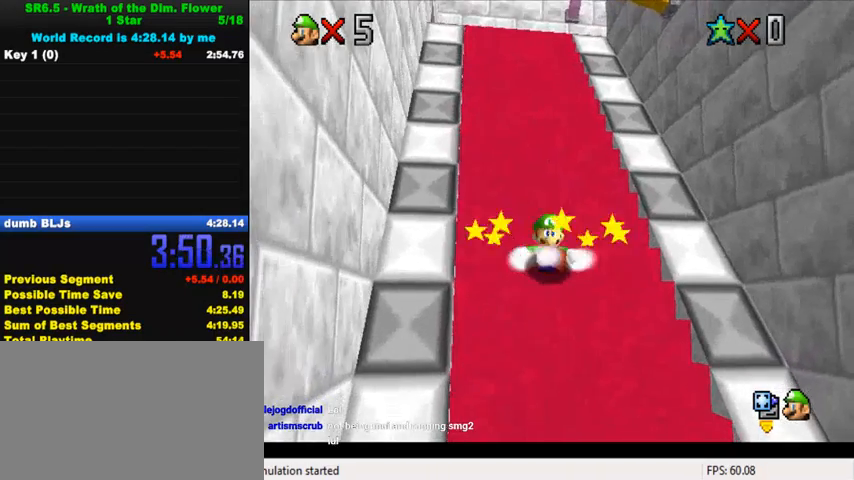
{"keys": ["up", "y"], "events": [[33, "down", "down"], [233, "y", "down"], [267, "shift", "down"], [300, "up", "down"], [333, "down", "up"], [367, "shift", "up"]]}
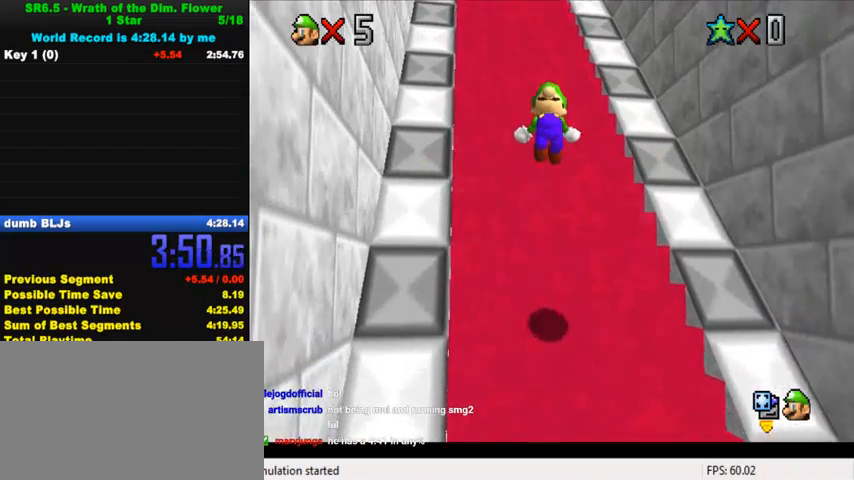
{"keys": ["up", "y"], "events": [[33, "left", "down"], [233, "shift", "down"], [267, "shift", "up"], [300, "left", "up"], [333, "shift", "down"], [367, "shift", "up"], [467, "shift", "down"], [500, "shift", "up"]]}
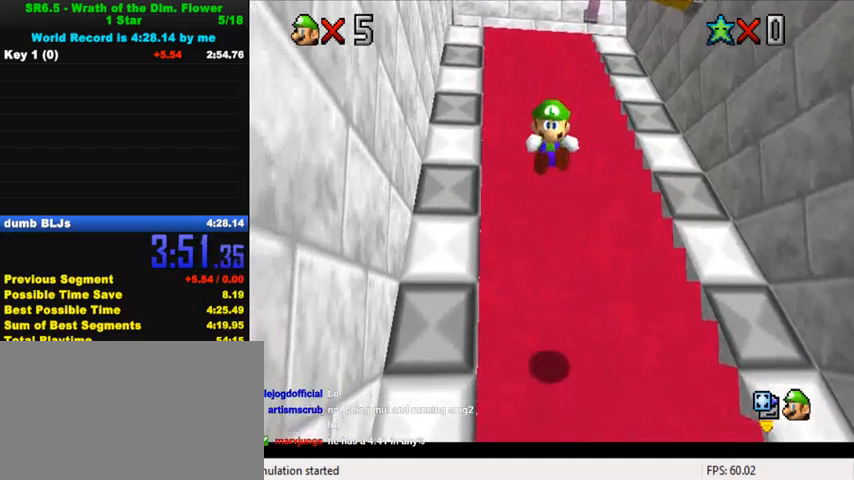
{"keys": ["shift", "up", "y"], "events": [[67, "shift", "down"], [133, "left", "down"], [133, "shift", "up"], [167, "shift", "down"], [200, "shift", "up"], [233, "left", "up"], [267, "shift", "down"], [300, "shift", "up"], [467, "shift", "down"]]}
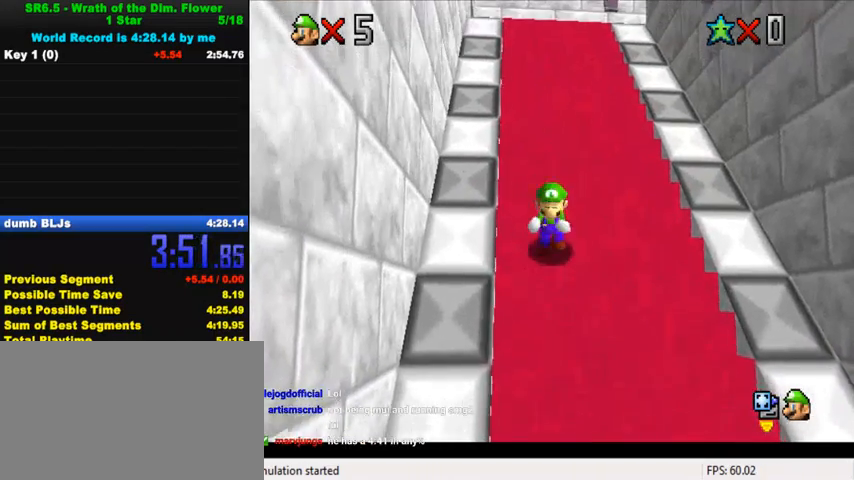
{"keys": [], "events": [[33, "shift", "up"], [100, "shift", "down"], [133, "shift", "up"], [200, "shift", "down"], [233, "shift", "up"], [300, "shift", "down"], [333, "shift", "up"], [367, "up", "up"], [367, "y", "up"]]}
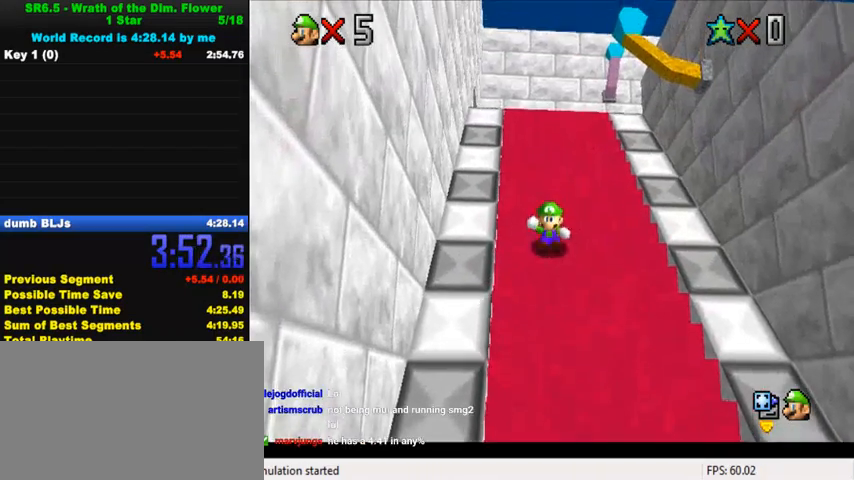
{"keys": ["down"], "events": [[233, "down", "down"]]}
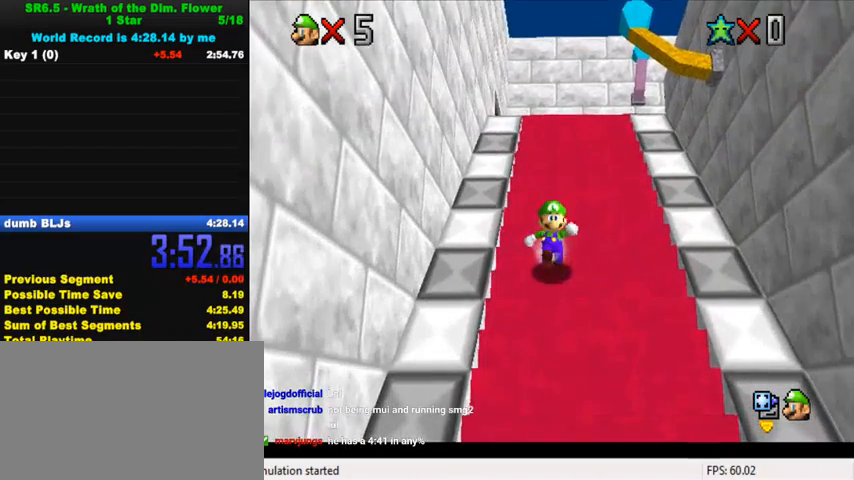
{"keys": ["up", "y"], "events": [[67, "down", "up"], [200, "down", "down"], [367, "up", "down"], [367, "y", "down"], [400, "down", "up"], [400, "shift", "down"], [500, "shift", "up"]]}
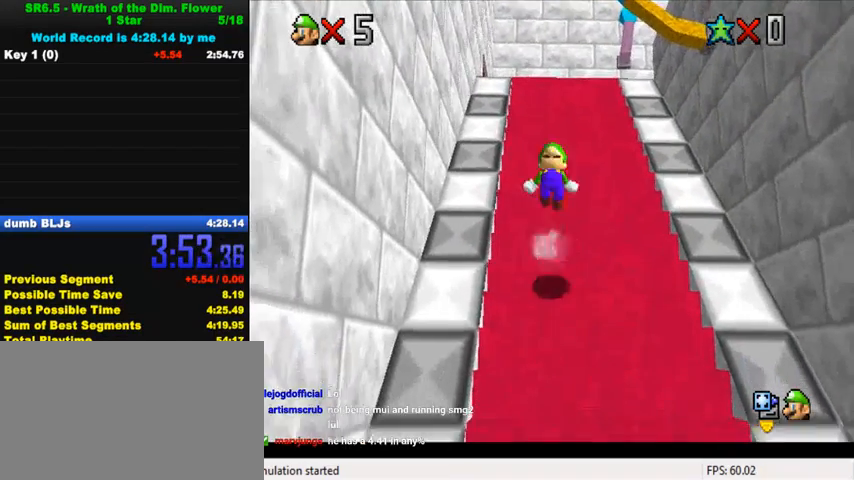
{"keys": ["up", "y"], "events": [[100, "right", "down"], [167, "right", "up"], [267, "shift", "down"], [300, "shift", "up"], [333, "shift", "down"], [367, "shift", "up"], [433, "shift", "down"], [467, "shift", "up"]]}
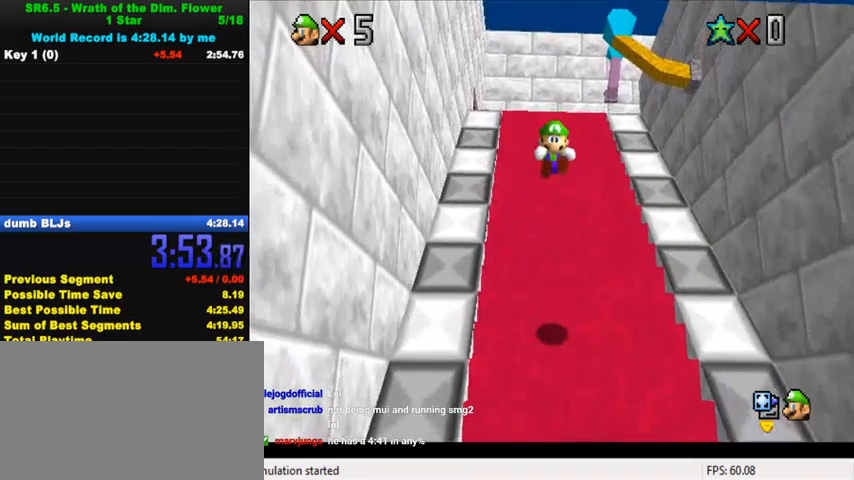
{"keys": ["up", "y"], "events": [[33, "shift", "down"], [67, "shift", "up"], [133, "shift", "down"], [167, "shift", "up"], [233, "shift", "down"], [267, "shift", "up"], [333, "shift", "down"], [367, "shift", "up"], [433, "shift", "down"], [500, "shift", "up"]]}